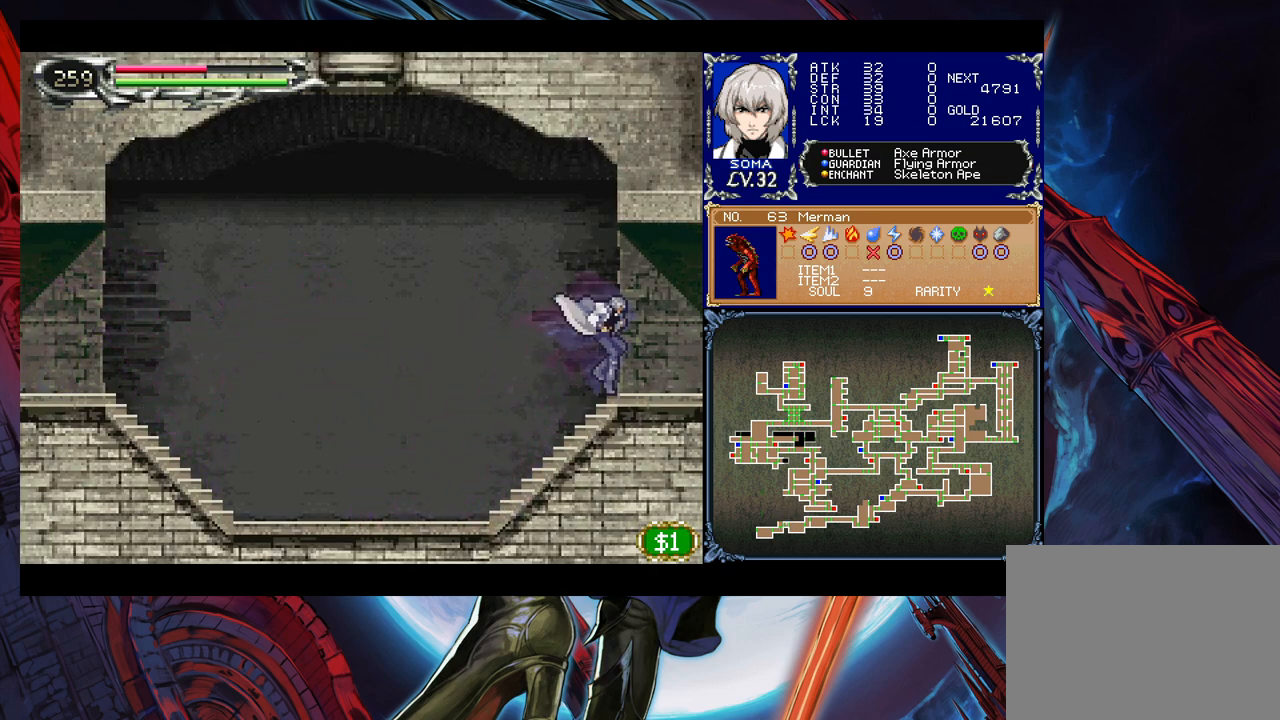
Gameplay with a controller (Xbox layout); each line is a JSON object with the inputs held at the frame after it. "events" lists button and stick changes between this image and that frame as [ms after this image, input, new state], when the widget could be followed in between. Not read: L2 L3 R2 R3 right_stick.
{"buttons": [], "left_stick": "left", "events": [[483, "left_stick", "left"]]}
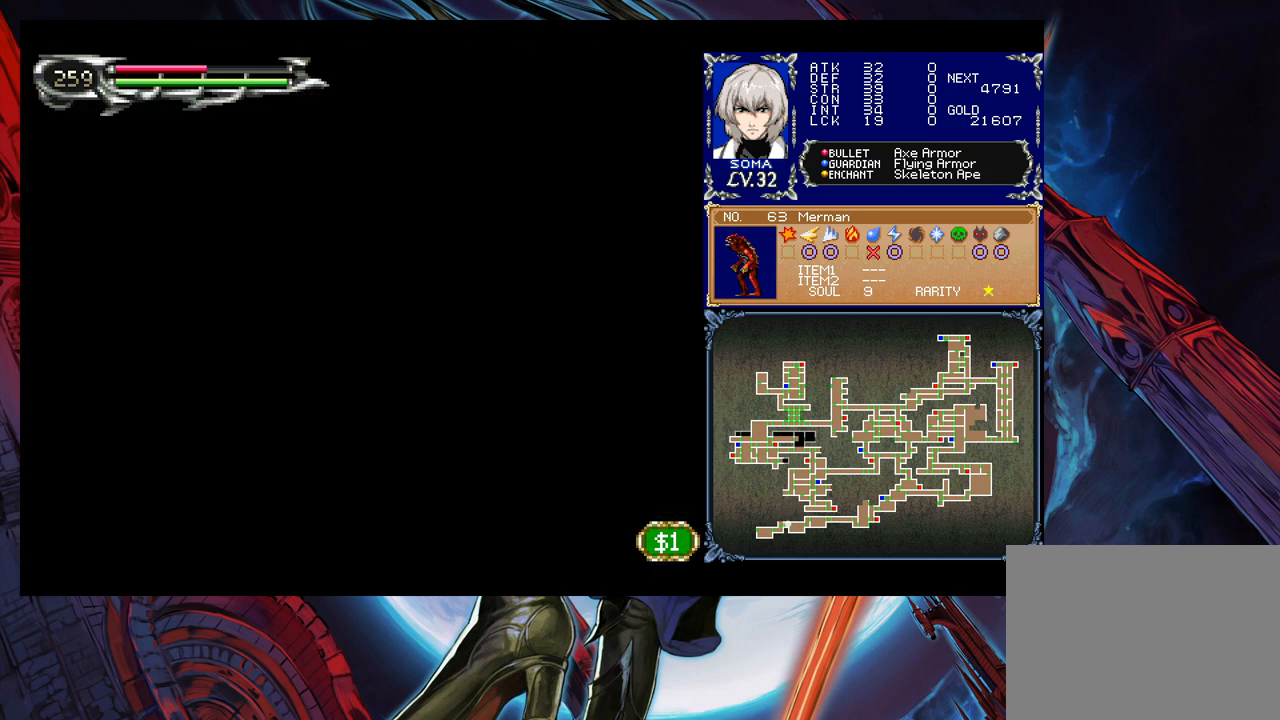
{"buttons": [], "left_stick": "left", "events": [[367, "B", "down"], [417, "B", "up"]]}
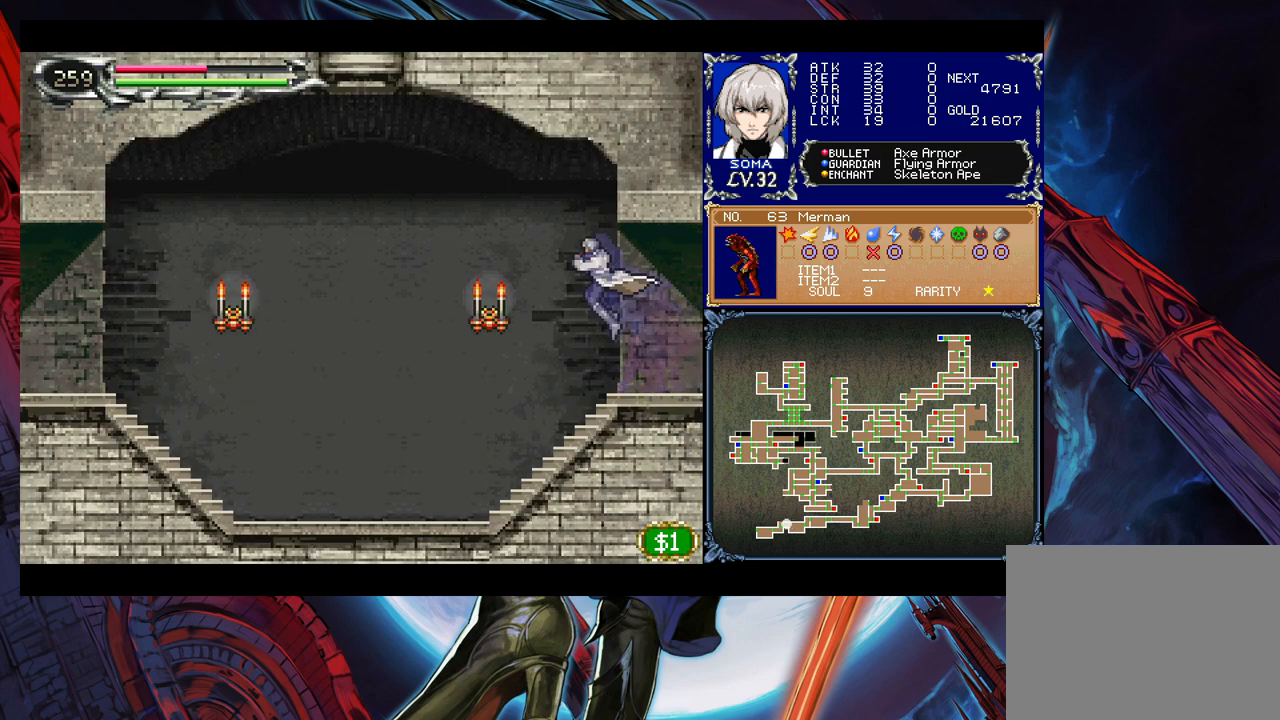
{"buttons": [], "left_stick": "left", "events": [[67, "A", "down"], [167, "A", "up"]]}
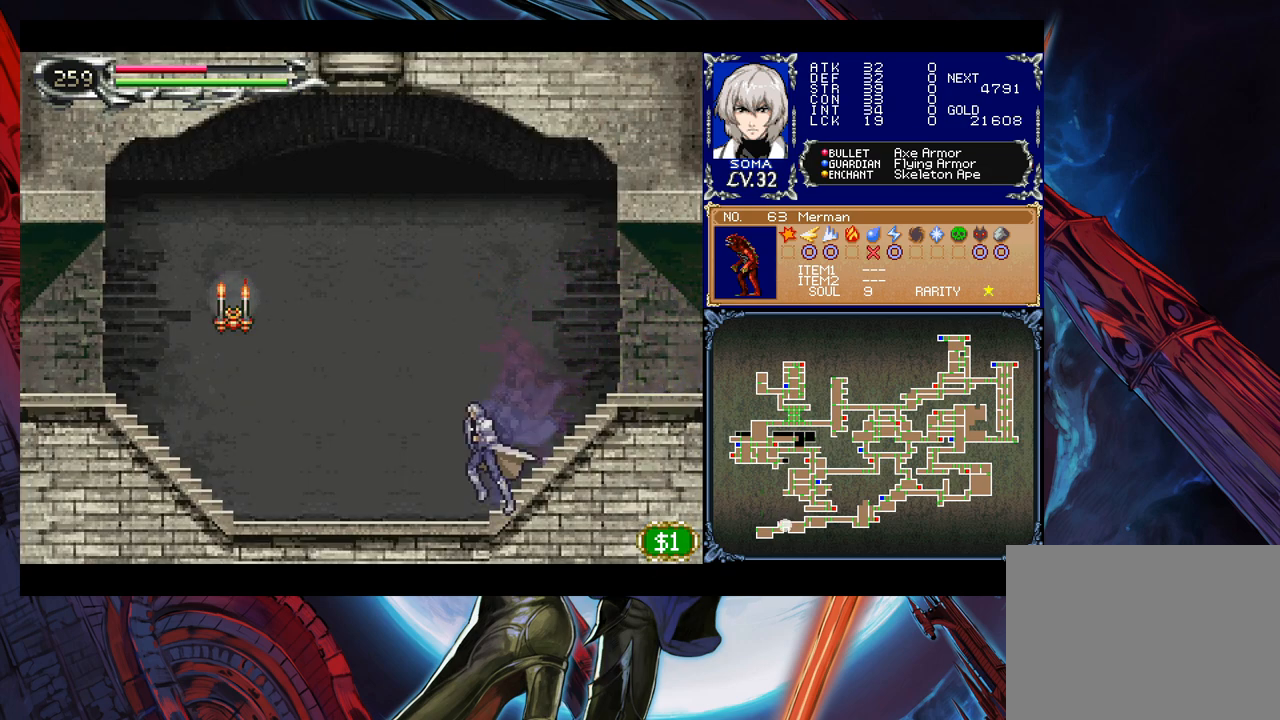
{"buttons": [], "left_stick": "left", "events": [[33, "B", "down"], [167, "B", "up"], [333, "A", "down"], [417, "A", "up"]]}
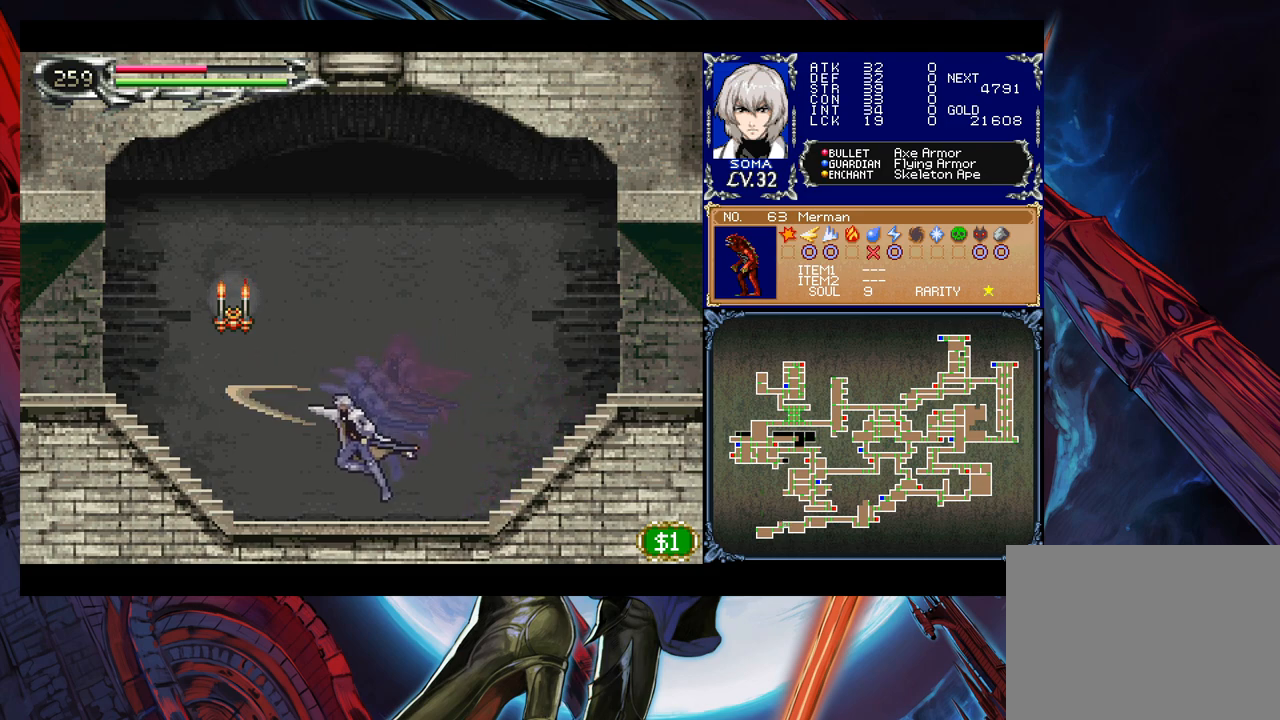
{"buttons": [], "left_stick": "left", "events": [[67, "left_stick", "right"], [83, "Y", "down"], [133, "B", "down"], [133, "Y", "up"], [167, "left_stick", "left"], [317, "A", "down"], [333, "B", "up"], [433, "A", "up"]]}
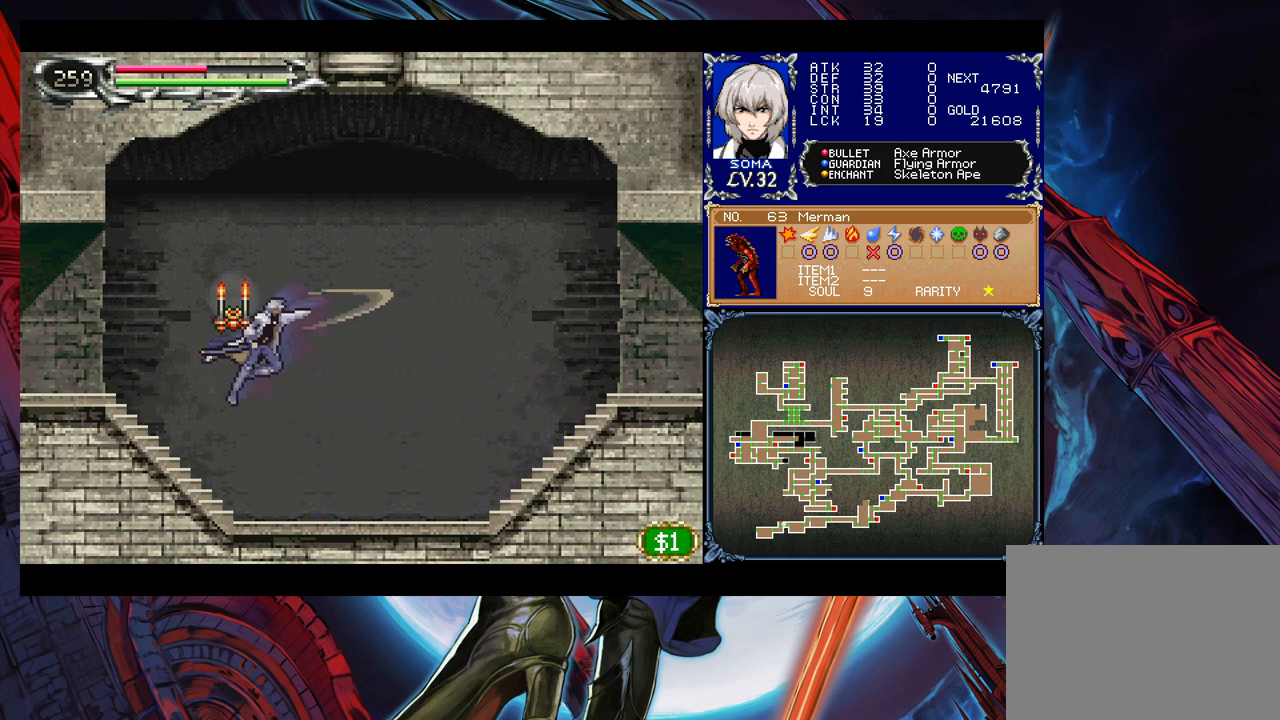
{"buttons": ["A", "B"], "left_stick": "center", "events": [[317, "B", "down"], [317, "left_stick", "center"], [383, "A", "down"]]}
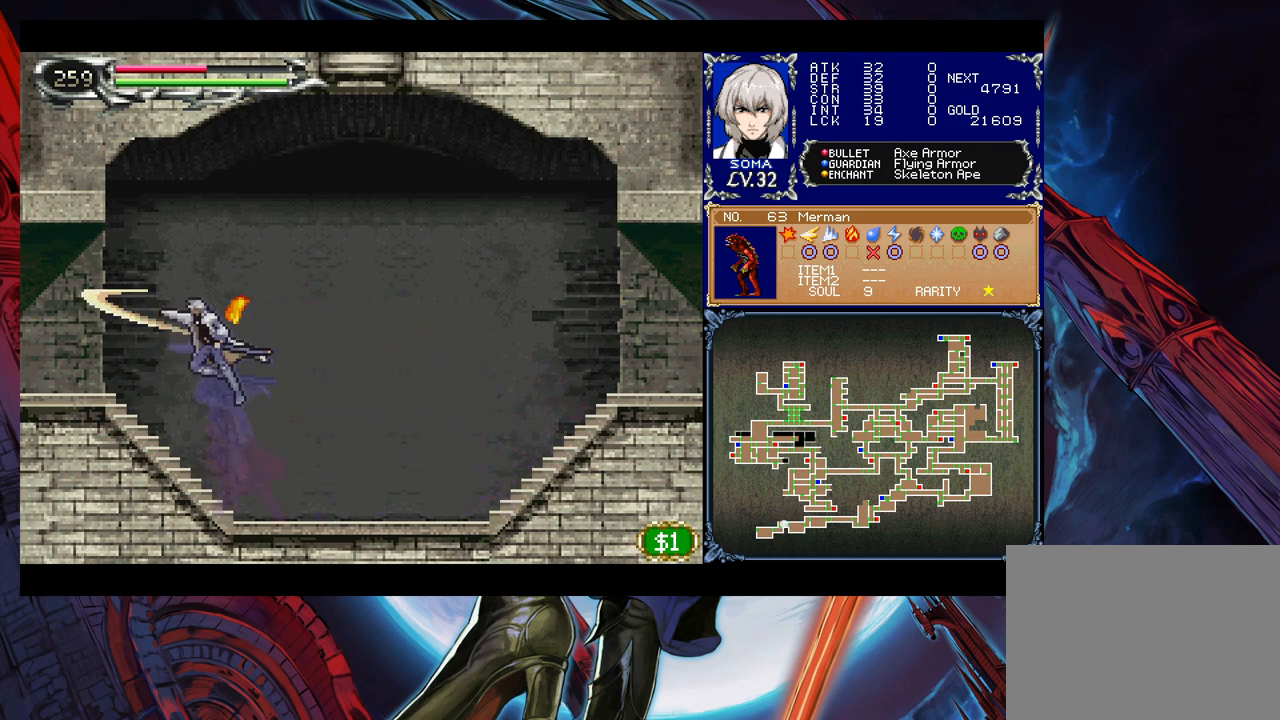
{"buttons": ["B", "Y"], "left_stick": "right", "events": [[33, "A", "up"], [33, "B", "up"], [33, "left_stick", "left"], [433, "left_stick", "right"], [467, "Y", "down"], [483, "B", "down"]]}
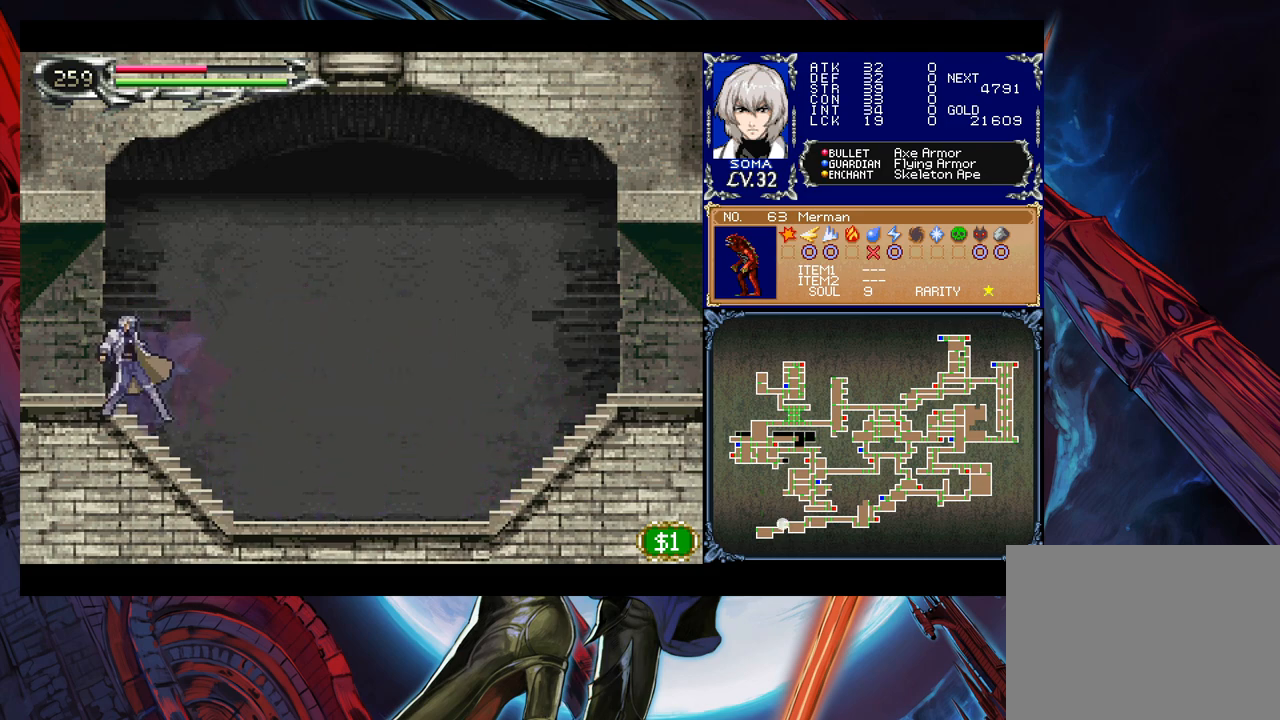
{"buttons": [], "left_stick": "left", "events": [[17, "Y", "up"], [33, "left_stick", "left"], [67, "B", "up"]]}
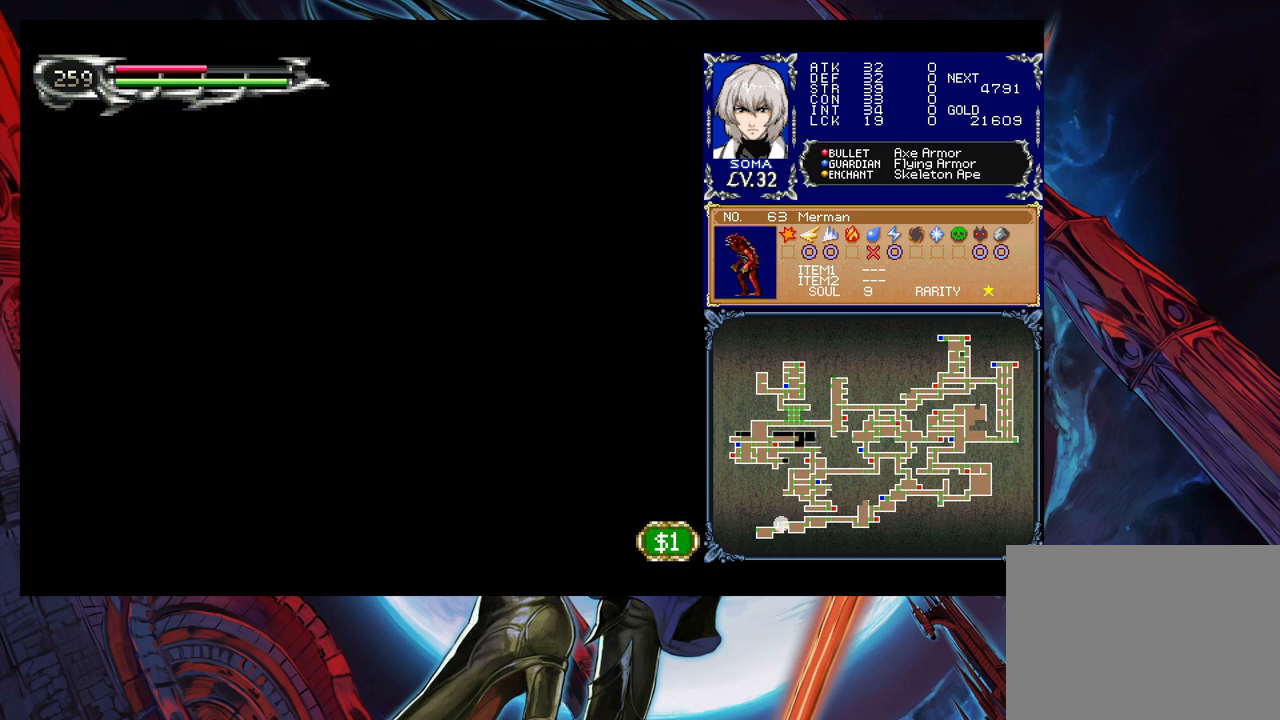
{"buttons": [], "left_stick": "right", "events": [[67, "left_stick", "right"], [333, "B", "down"], [433, "B", "up"]]}
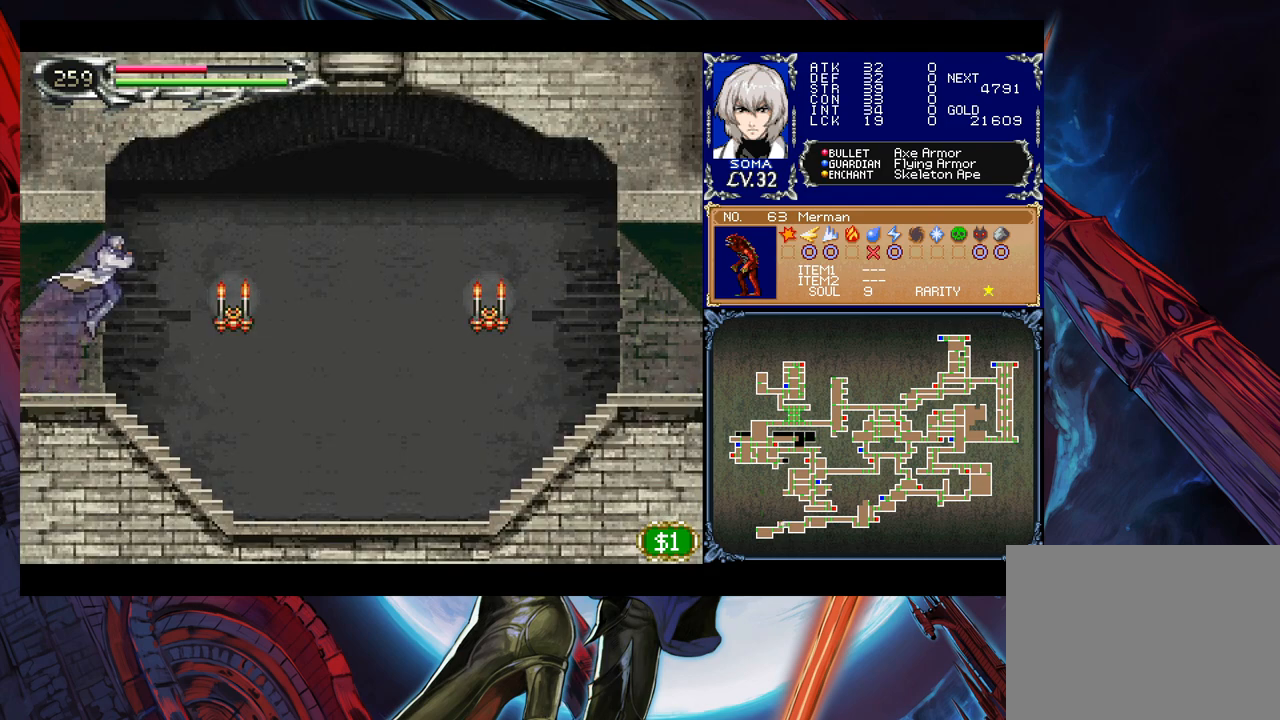
{"buttons": [], "left_stick": "right", "events": [[33, "A", "down"], [133, "A", "up"]]}
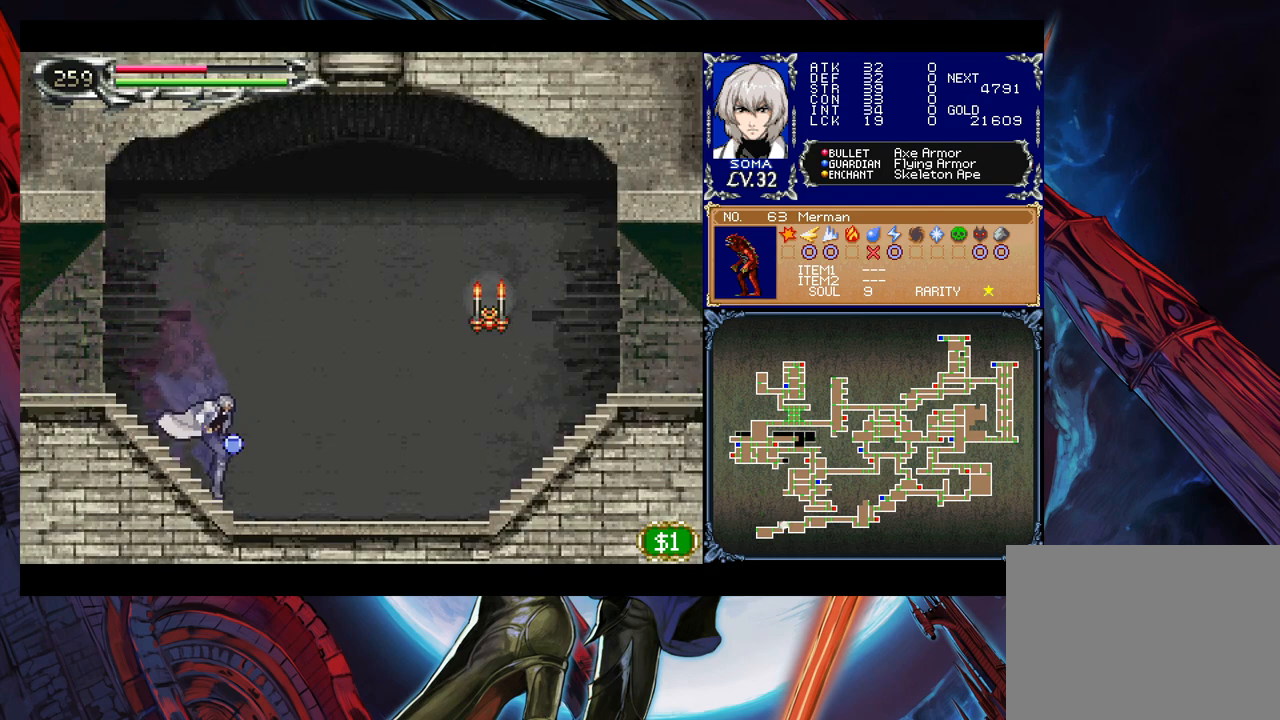
{"buttons": [], "left_stick": "right", "events": [[167, "B", "down"], [433, "B", "up"]]}
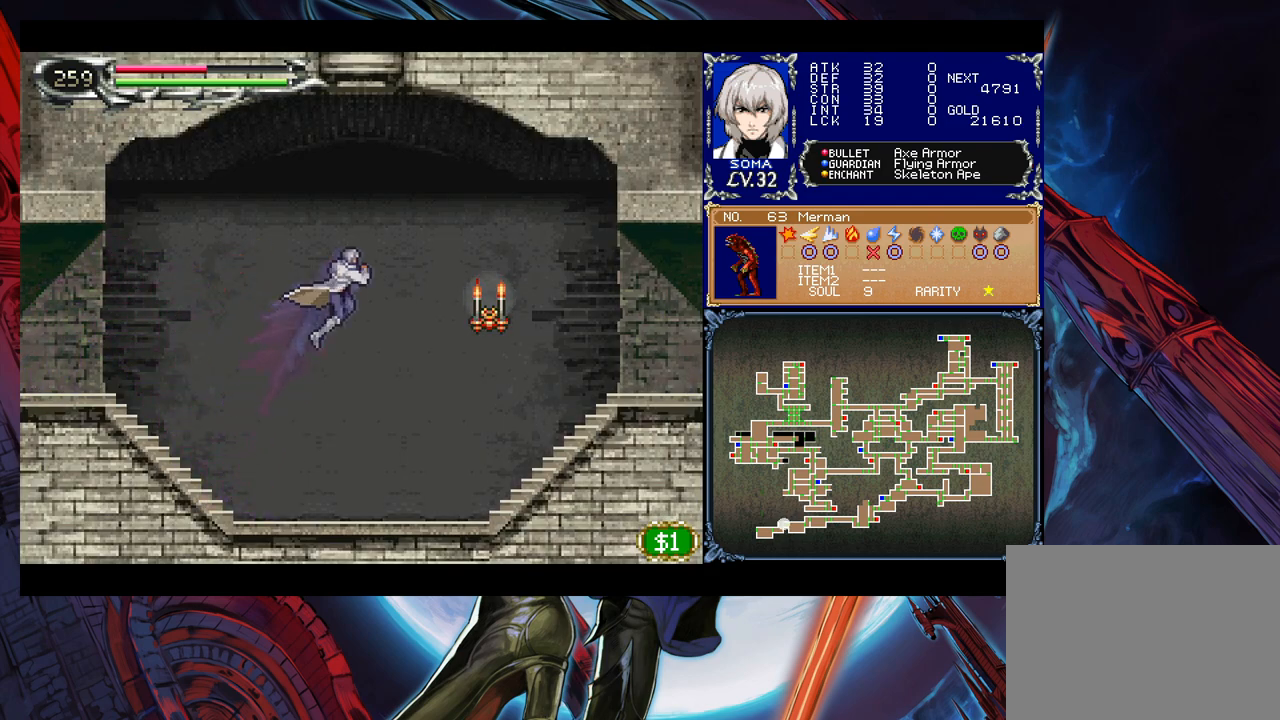
{"buttons": [], "left_stick": "left", "events": [[183, "A", "down"], [267, "A", "up"], [483, "left_stick", "left"]]}
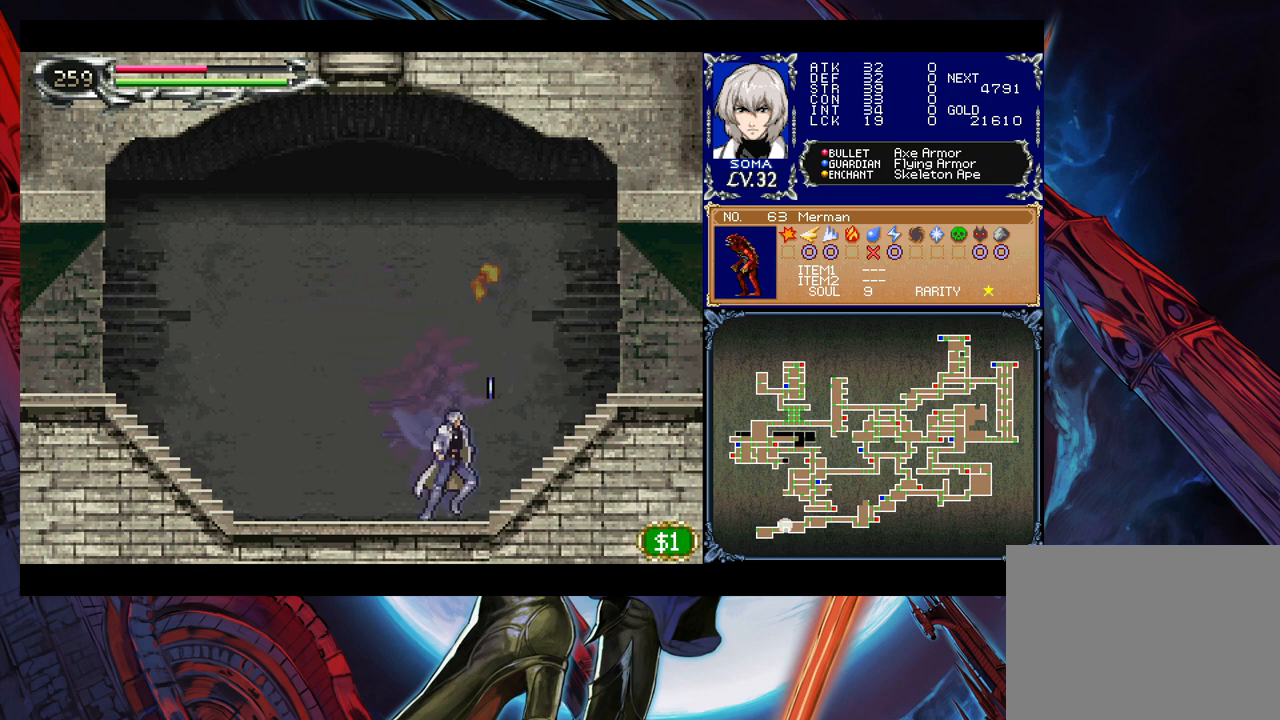
{"buttons": [], "left_stick": "right", "events": [[17, "Y", "down"], [33, "B", "down"], [67, "Y", "up"], [83, "left_stick", "right"], [333, "B", "up"]]}
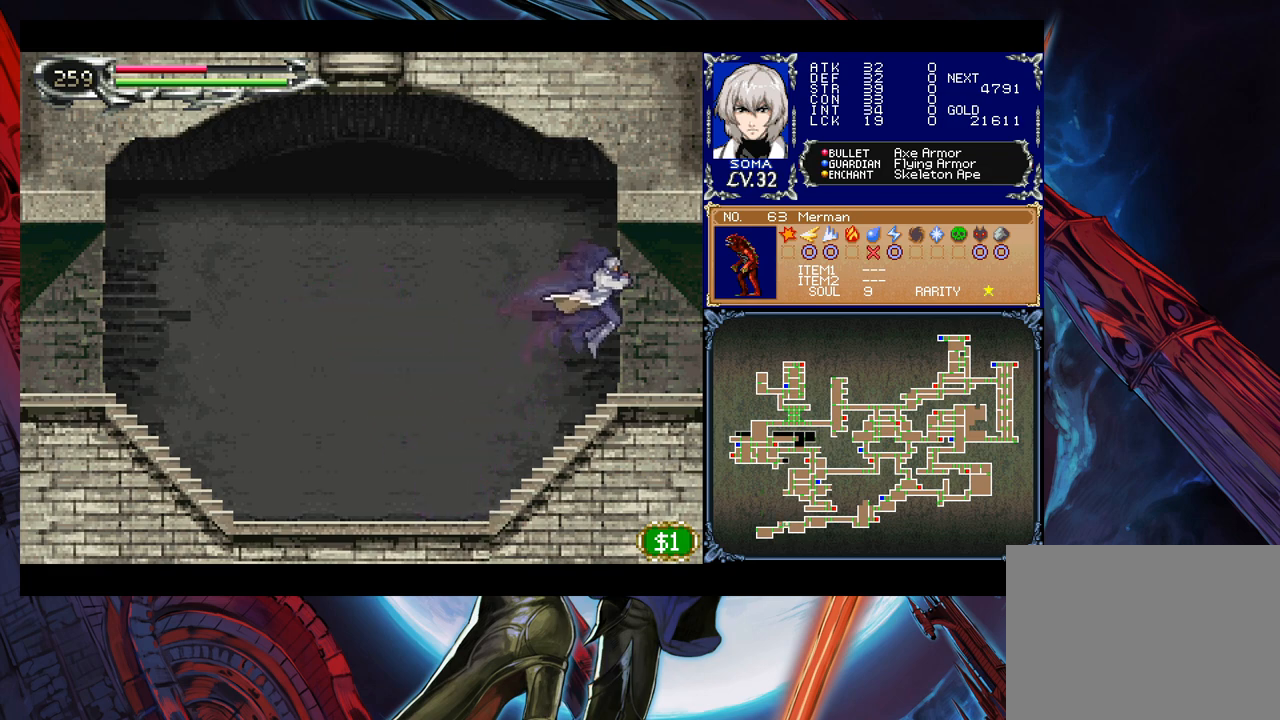
{"buttons": [], "left_stick": "center", "events": [[483, "left_stick", "center"]]}
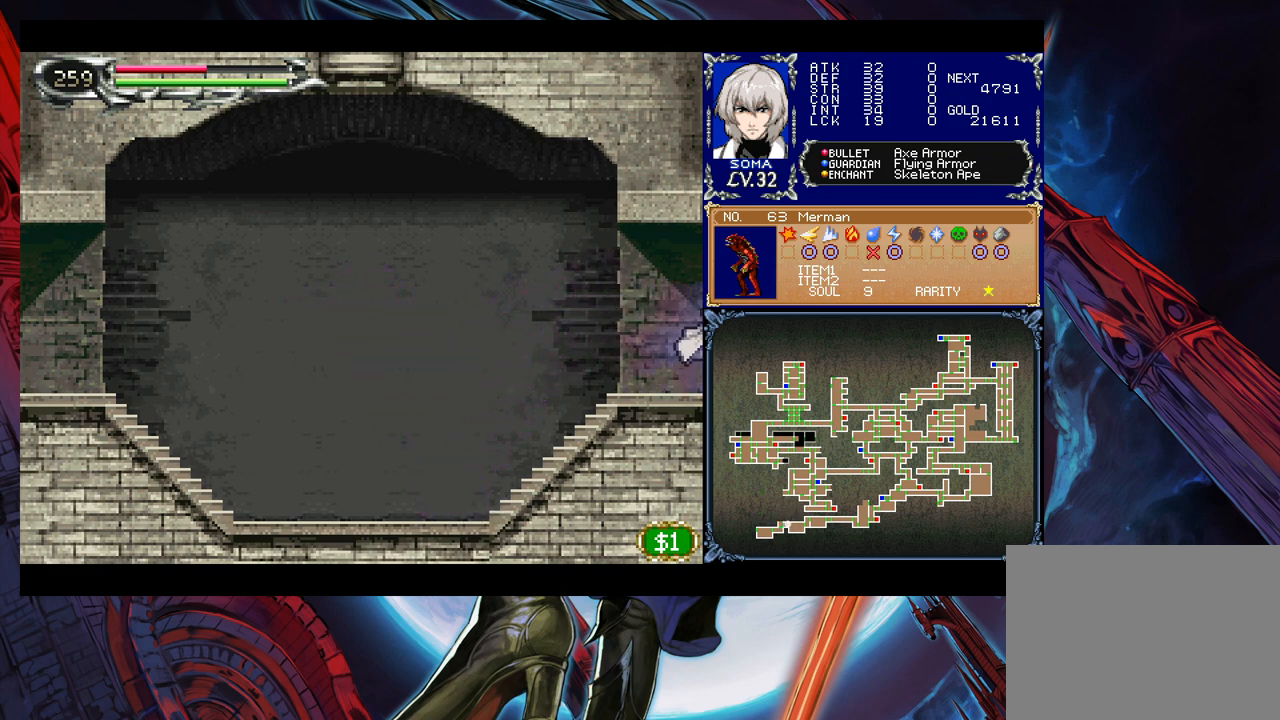
{"buttons": [], "left_stick": "left", "events": [[17, "left_stick", "left"], [283, "B", "down"], [333, "B", "up"], [433, "A", "down"], [483, "A", "up"]]}
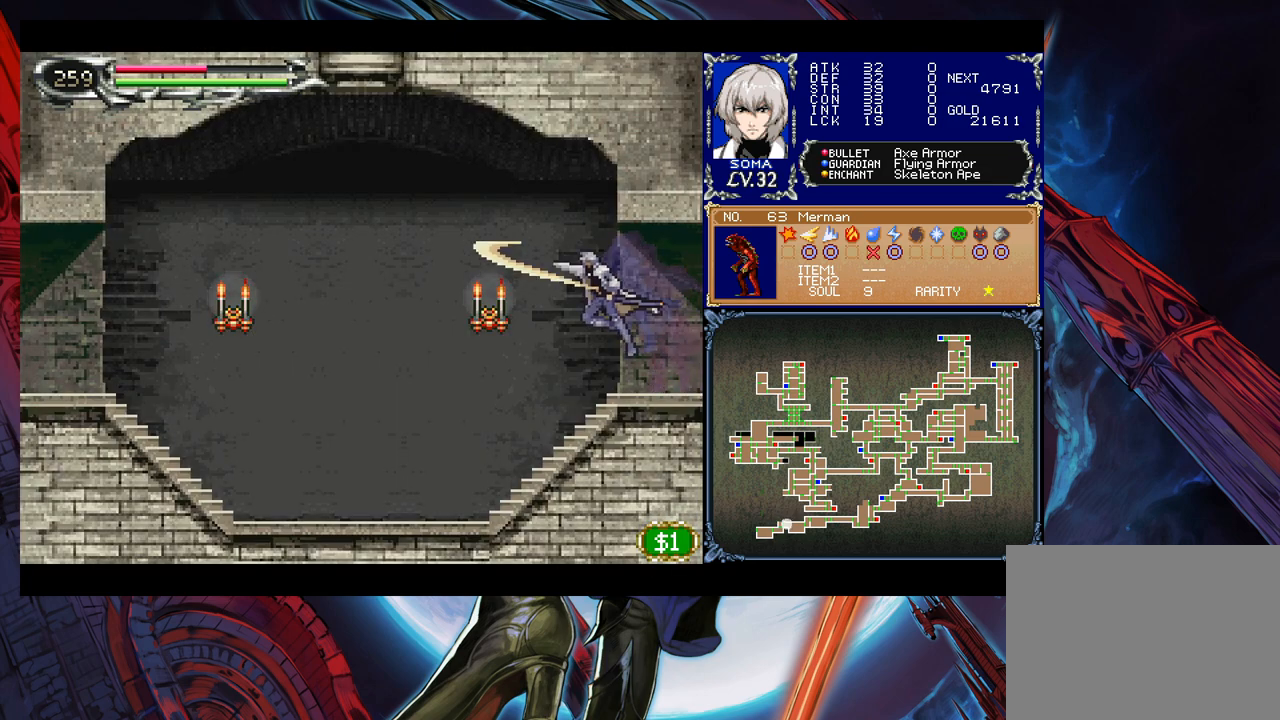
{"buttons": [], "left_stick": "left", "events": []}
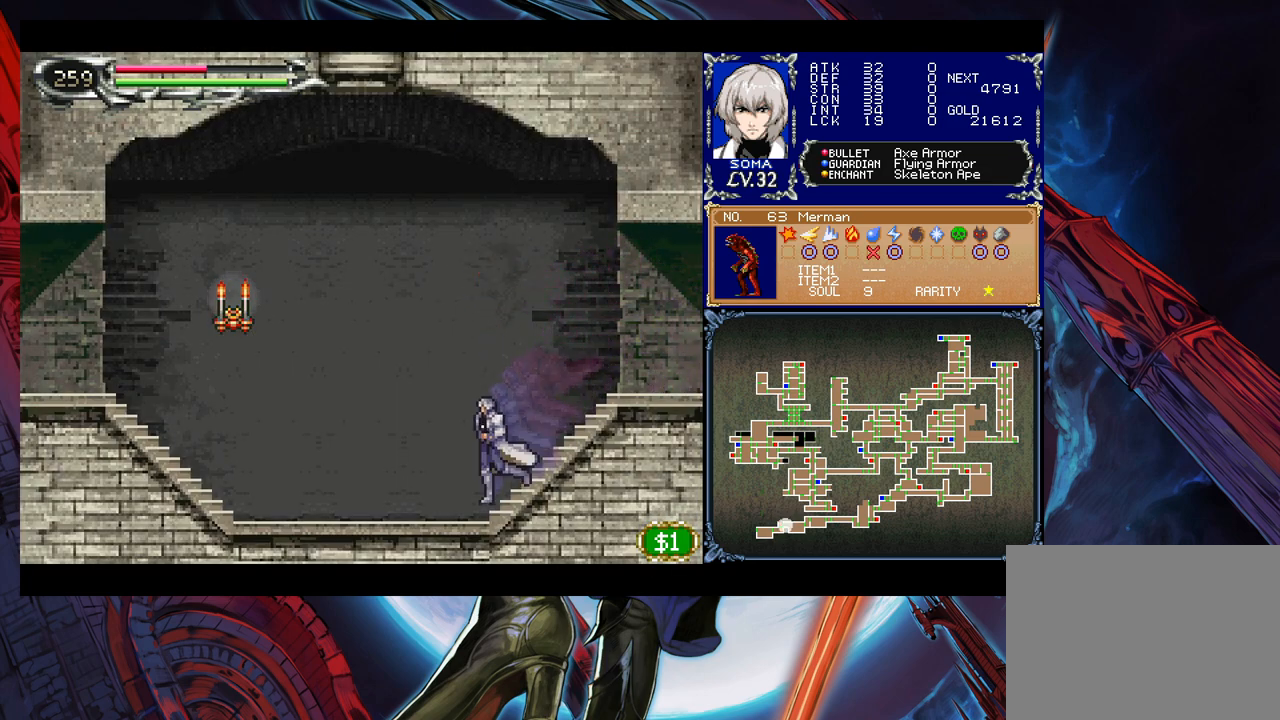
{"buttons": [], "left_stick": "left", "events": [[83, "B", "down"], [183, "B", "up"], [383, "A", "down"], [467, "A", "up"]]}
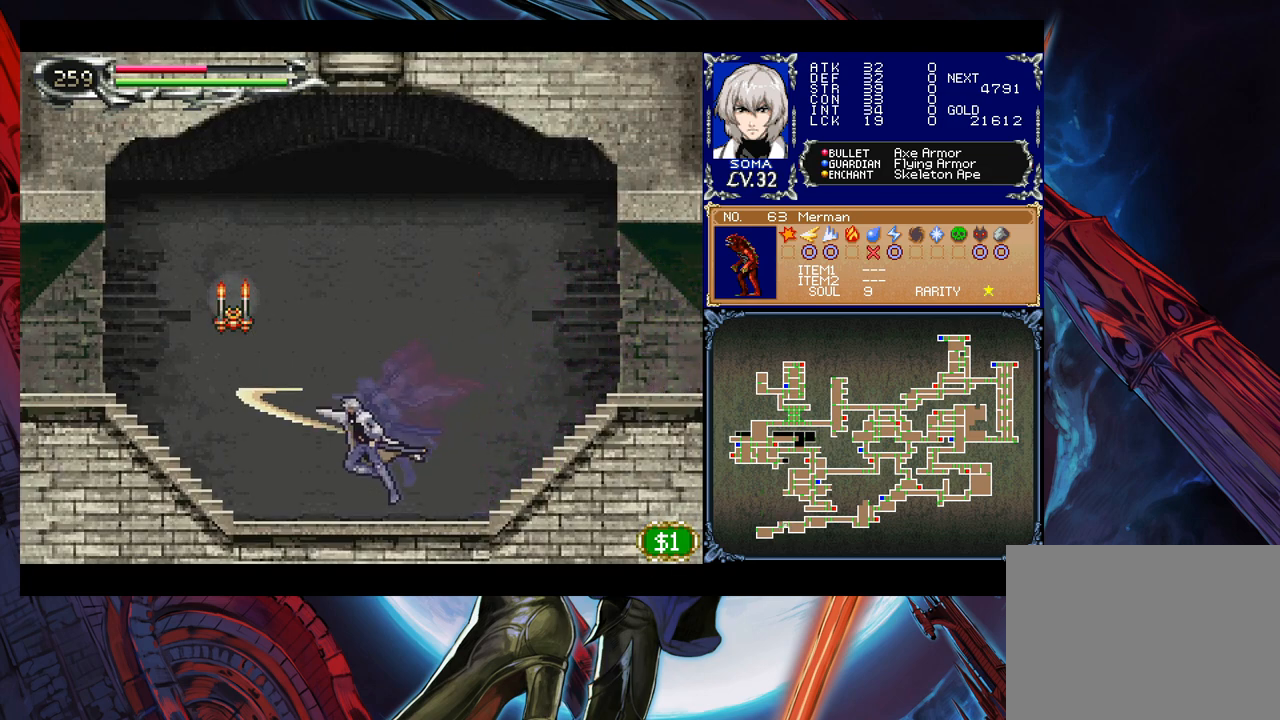
{"buttons": [], "left_stick": "left", "events": [[117, "B", "down"], [217, "A", "down"], [333, "A", "up"], [333, "B", "up"]]}
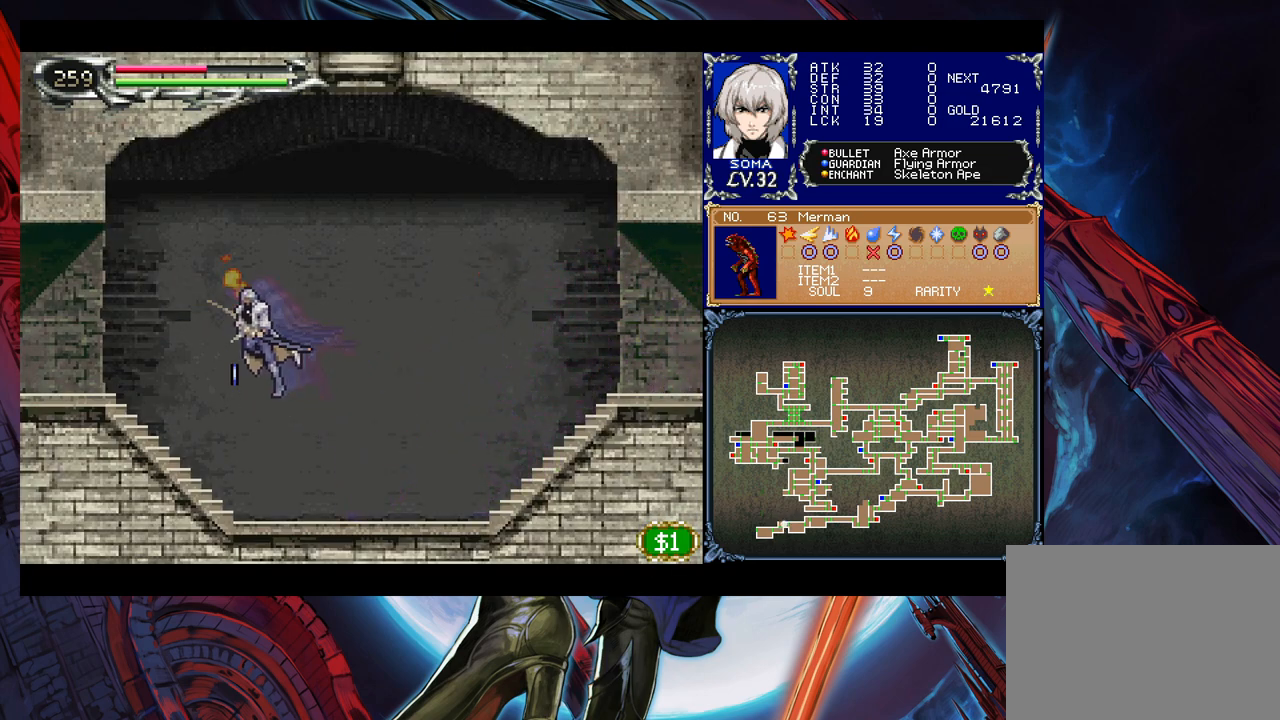
{"buttons": [], "left_stick": "left", "events": [[283, "left_stick", "right"], [317, "Y", "down"], [333, "B", "down"], [367, "Y", "up"], [383, "left_stick", "left"], [433, "B", "up"]]}
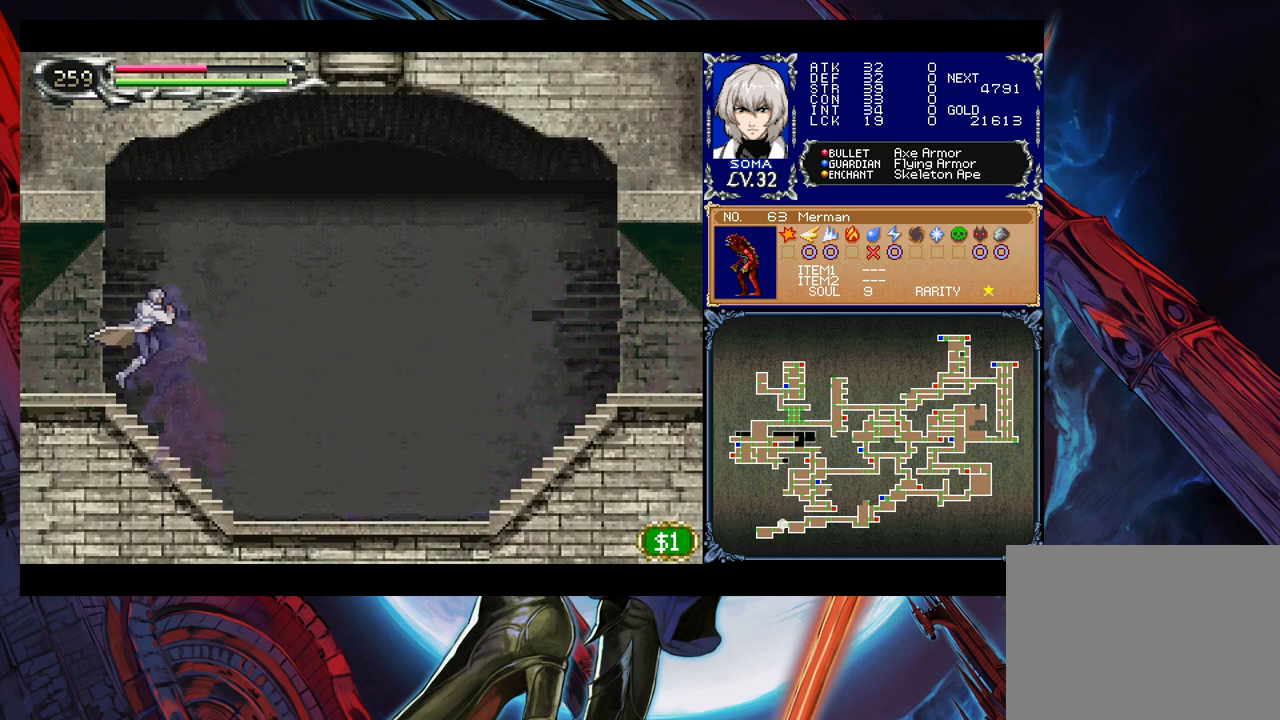
{"buttons": [], "left_stick": "left", "events": []}
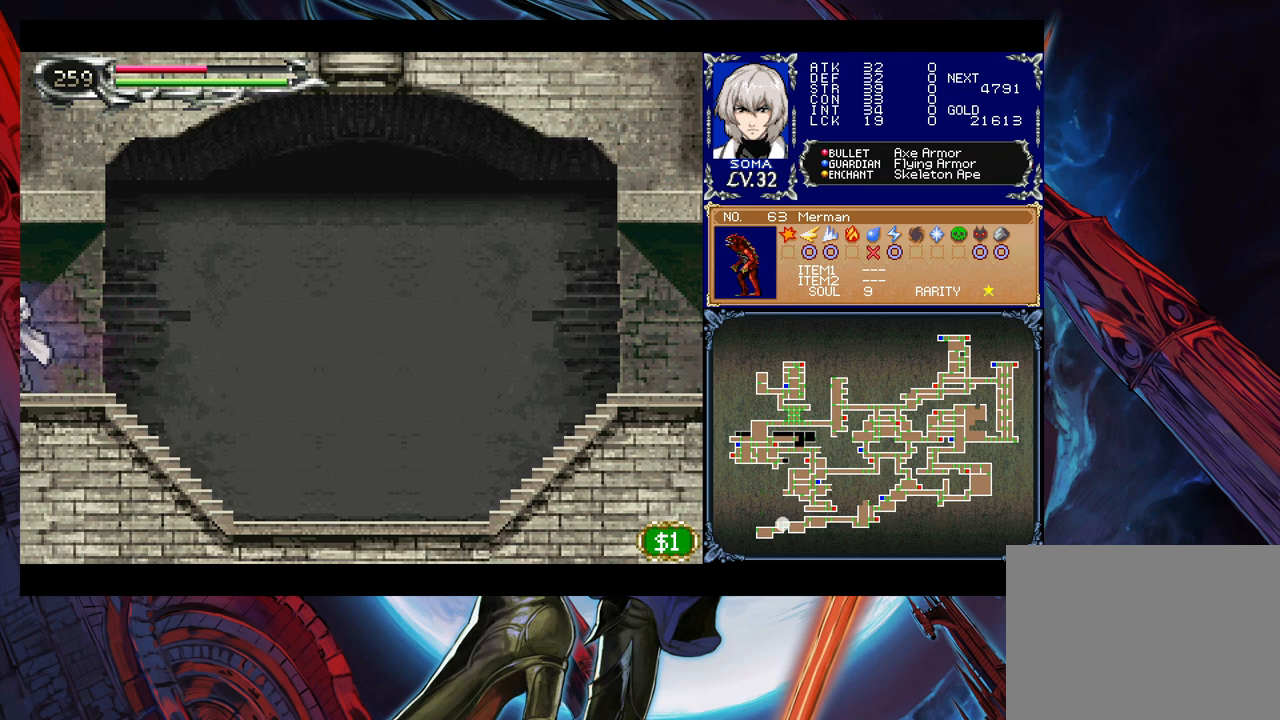
{"buttons": [], "left_stick": "right", "events": [[67, "left_stick", "right"], [283, "B", "down"], [367, "B", "up"]]}
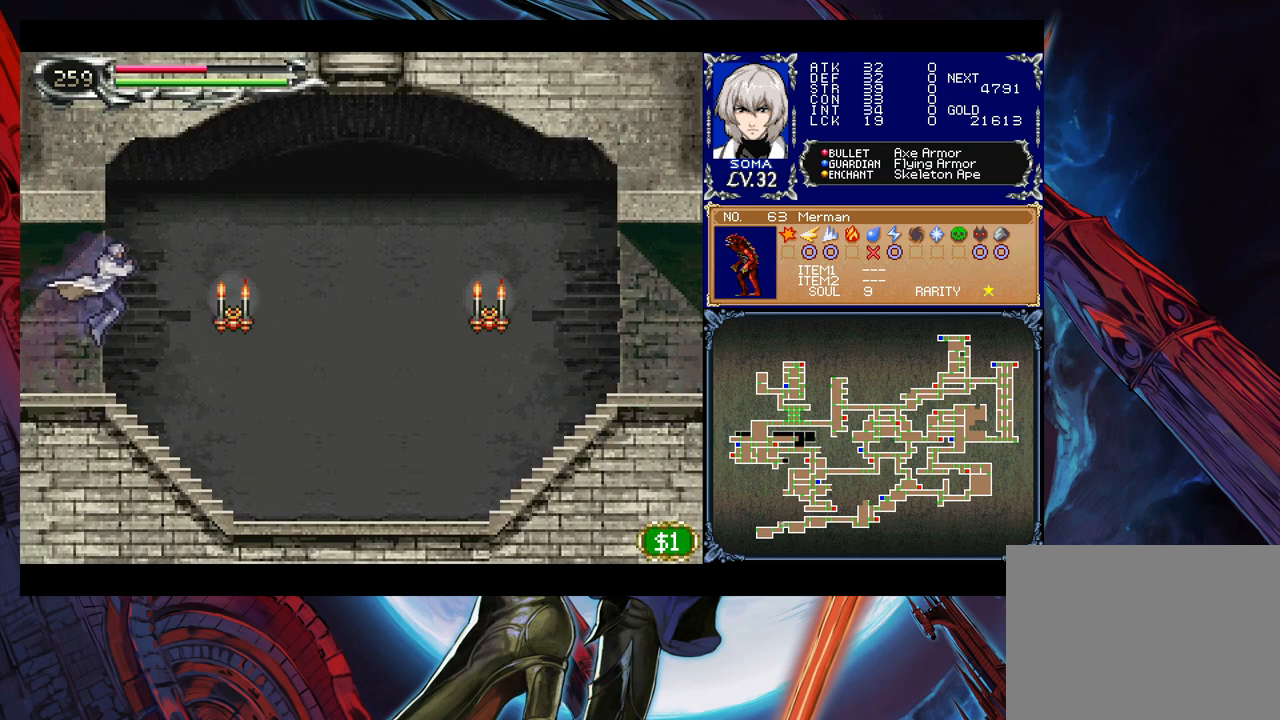
{"buttons": ["B"], "left_stick": "right", "events": [[67, "A", "down"], [167, "A", "up"], [483, "B", "down"]]}
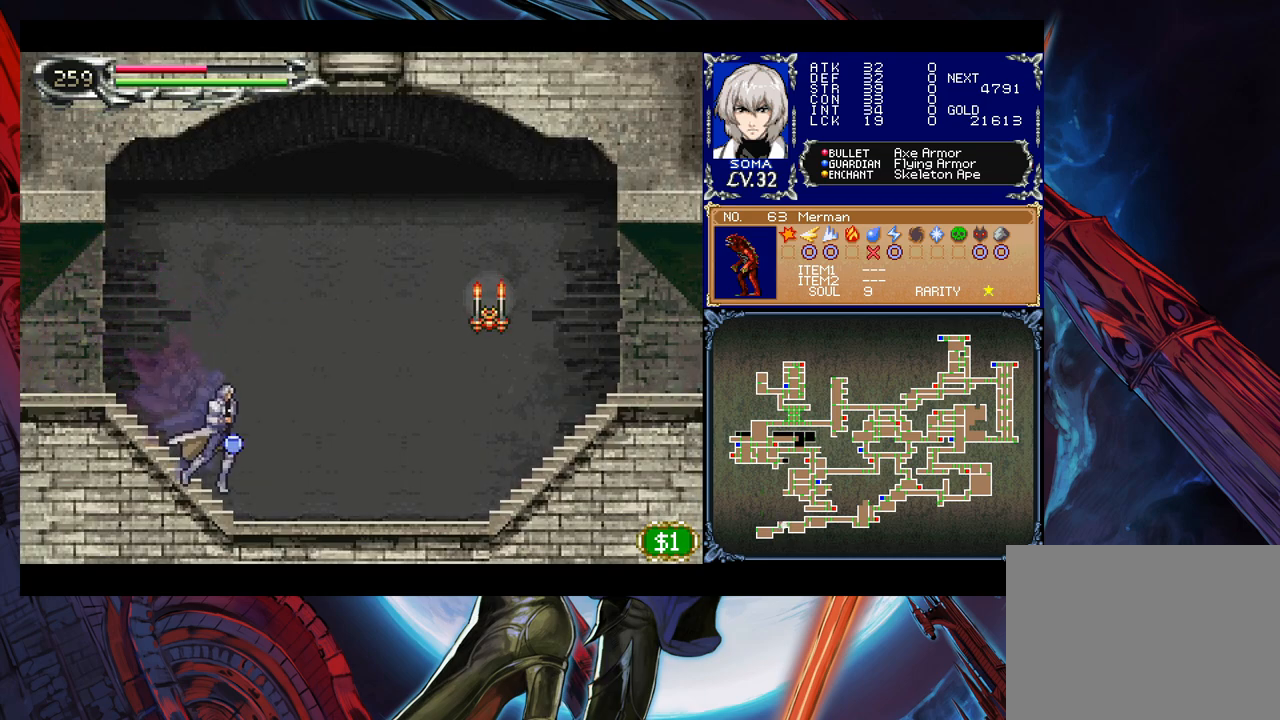
{"buttons": ["A"], "left_stick": "right", "events": [[217, "B", "up"], [467, "A", "down"]]}
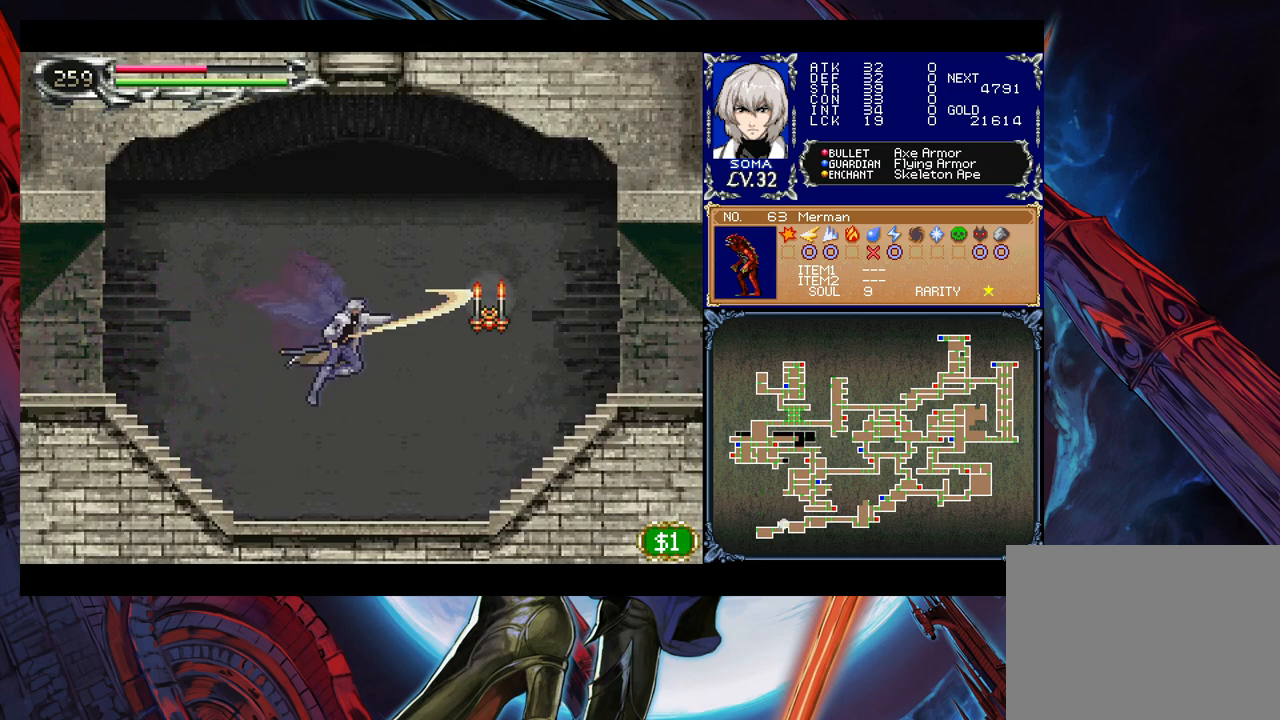
{"buttons": [], "left_stick": "right", "events": [[33, "A", "up"]]}
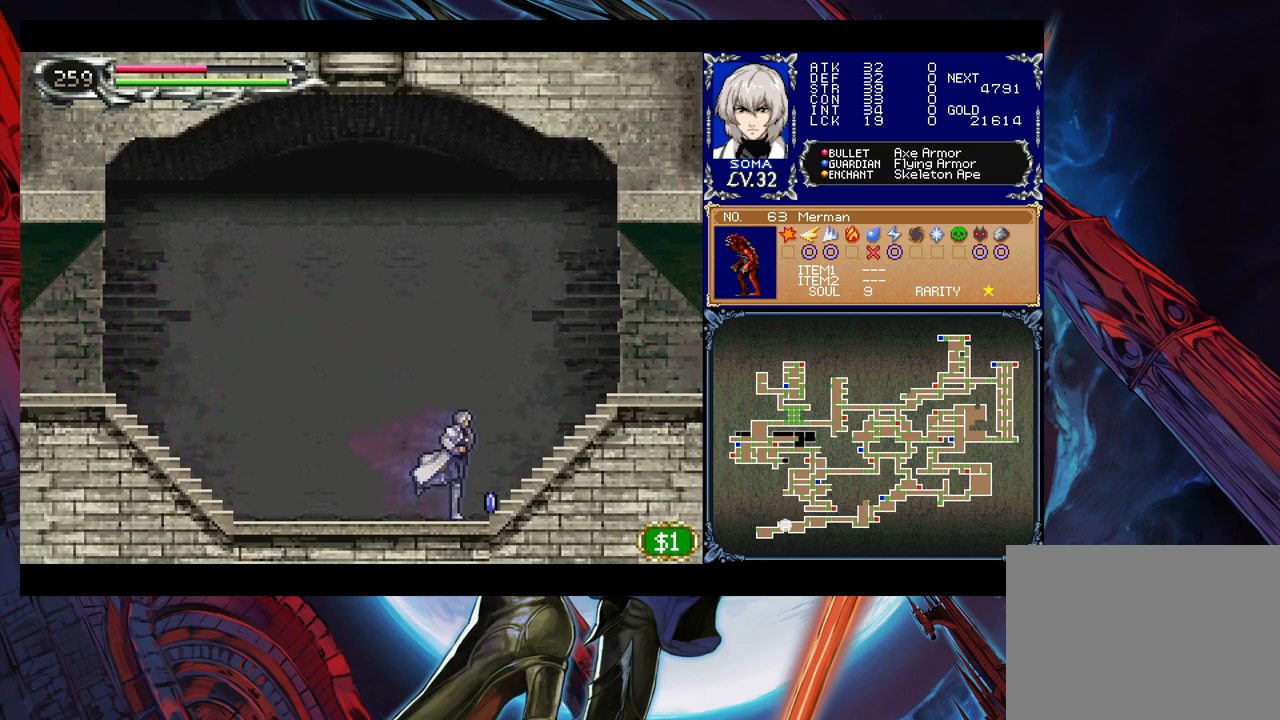
{"buttons": [], "left_stick": "right", "events": [[217, "B", "down"], [483, "B", "up"]]}
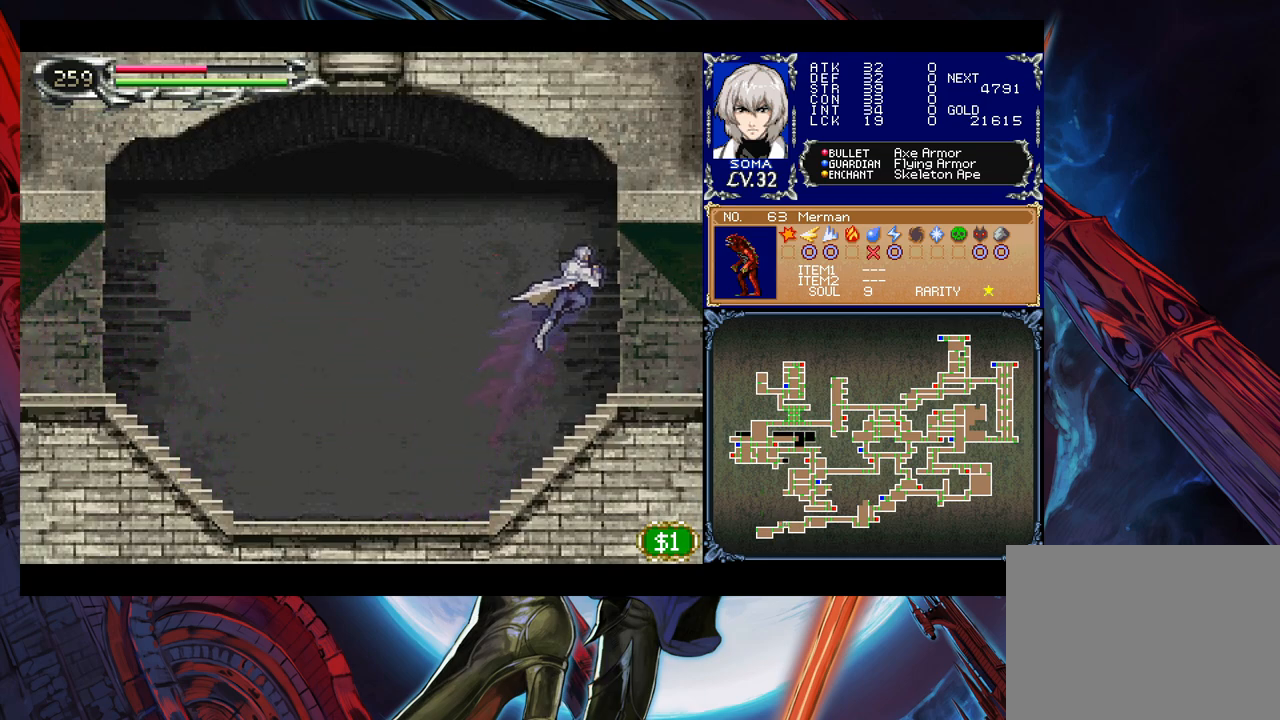
{"buttons": [], "left_stick": "right", "events": []}
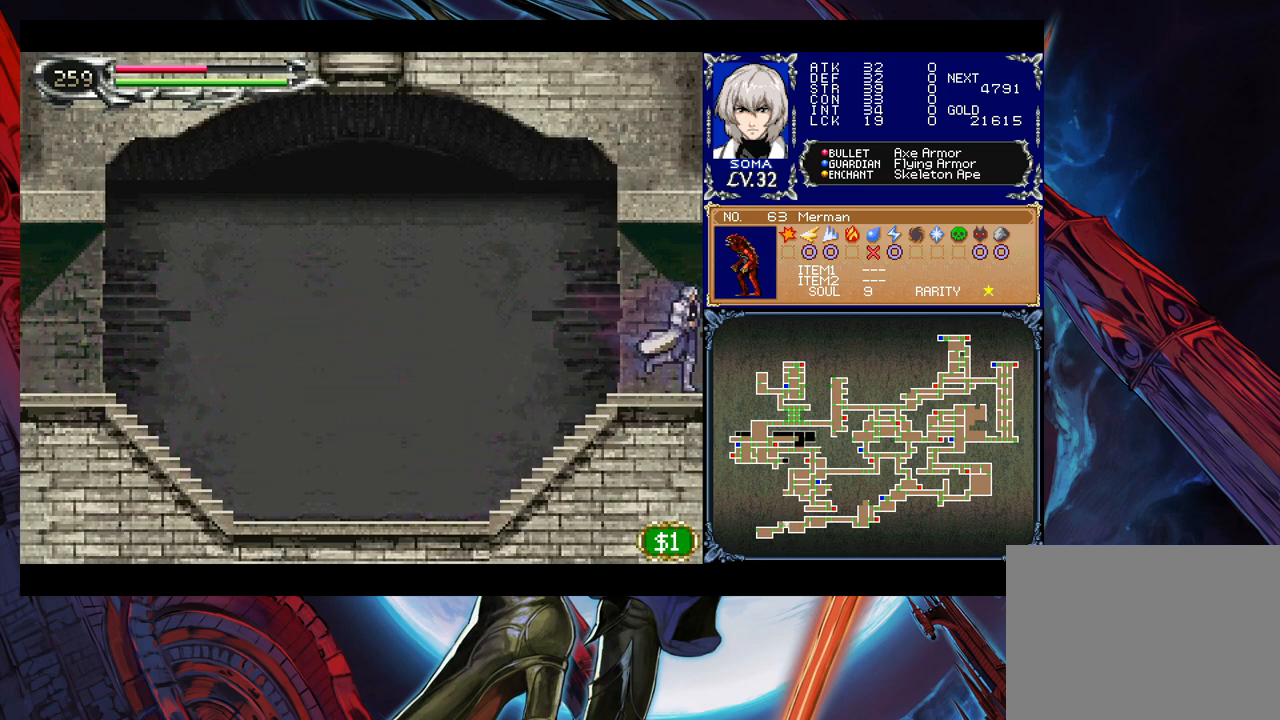
{"buttons": [], "left_stick": "up-left", "events": [[167, "left_stick", "up-left"], [417, "B", "down"], [483, "B", "up"]]}
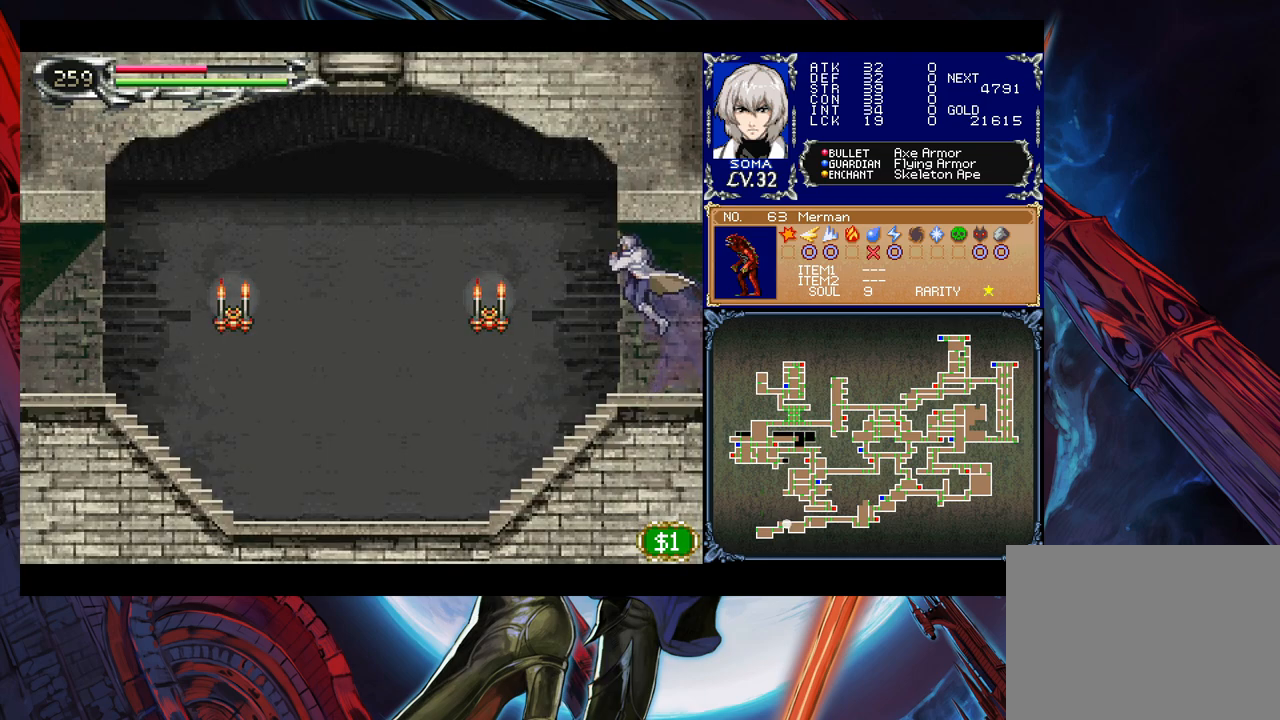
{"buttons": [], "left_stick": "up-left", "events": [[183, "A", "down"], [283, "A", "up"]]}
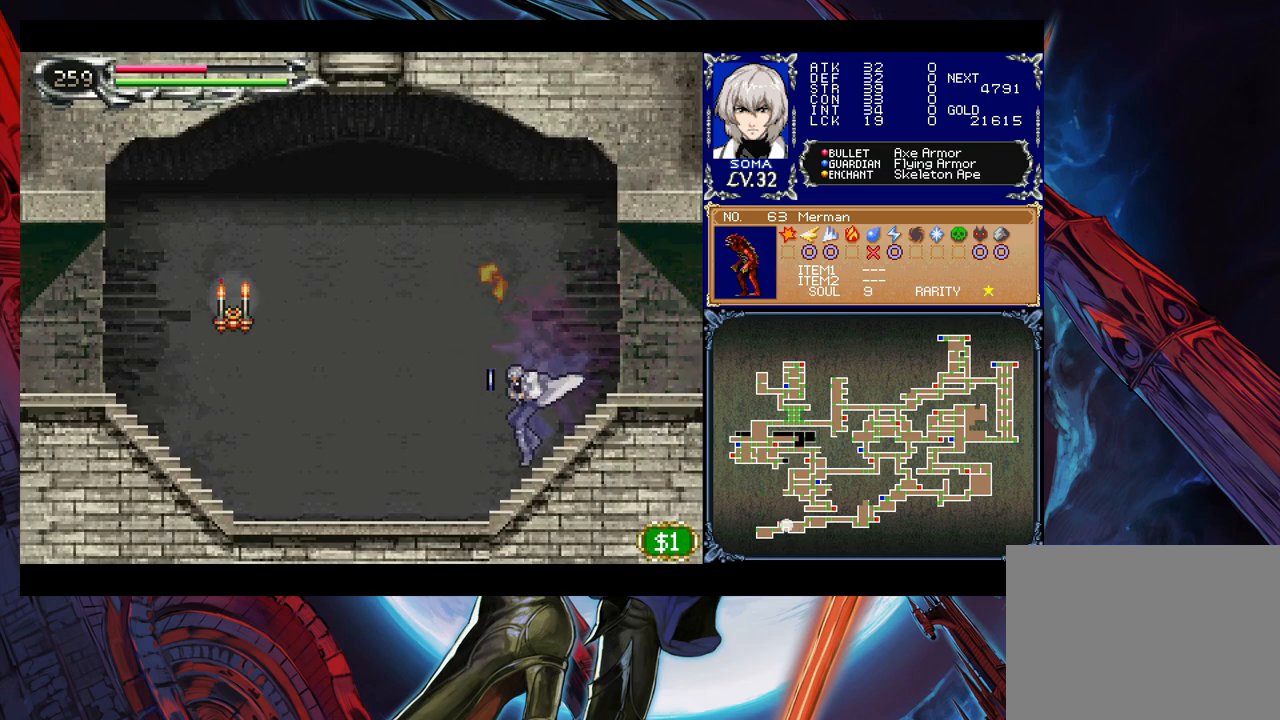
{"buttons": [], "left_stick": "up-left", "events": [[83, "B", "down"], [267, "B", "up"]]}
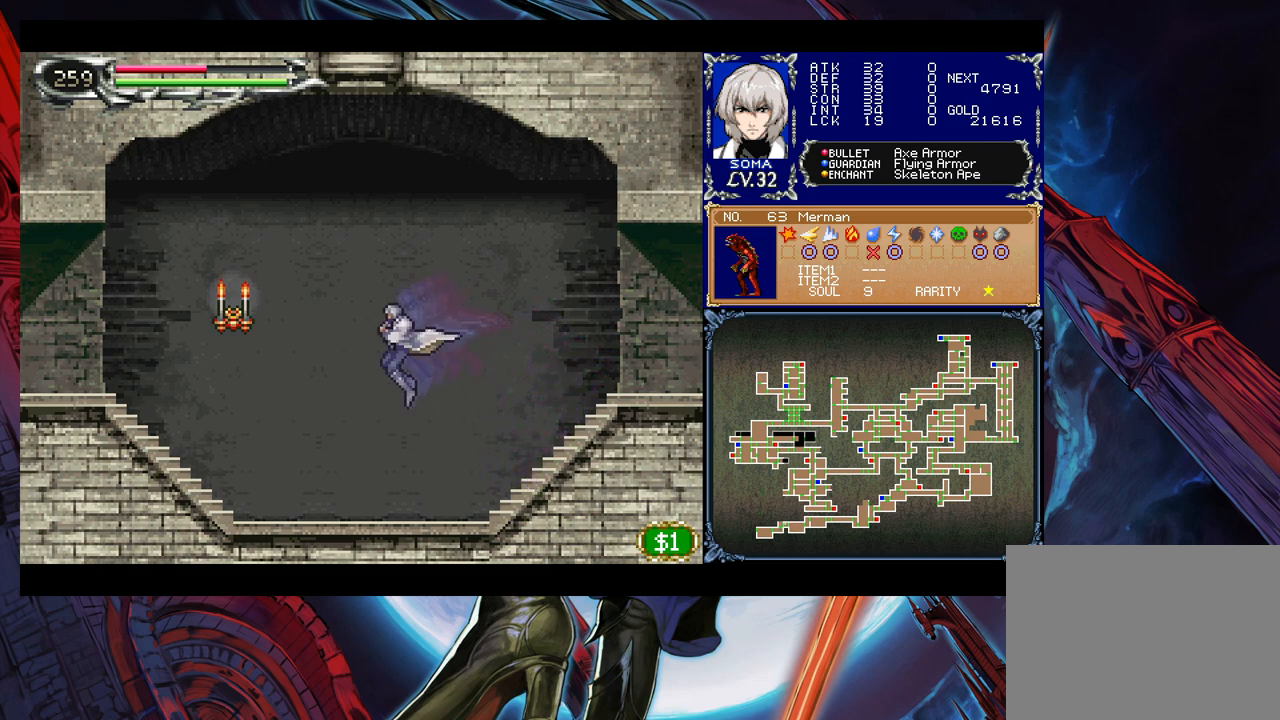
{"buttons": [], "left_stick": "left", "events": [[33, "A", "down"], [133, "A", "up"], [383, "left_stick", "right"], [417, "Y", "down"], [433, "B", "down"], [433, "Y", "up"], [483, "B", "up"], [483, "left_stick", "left"]]}